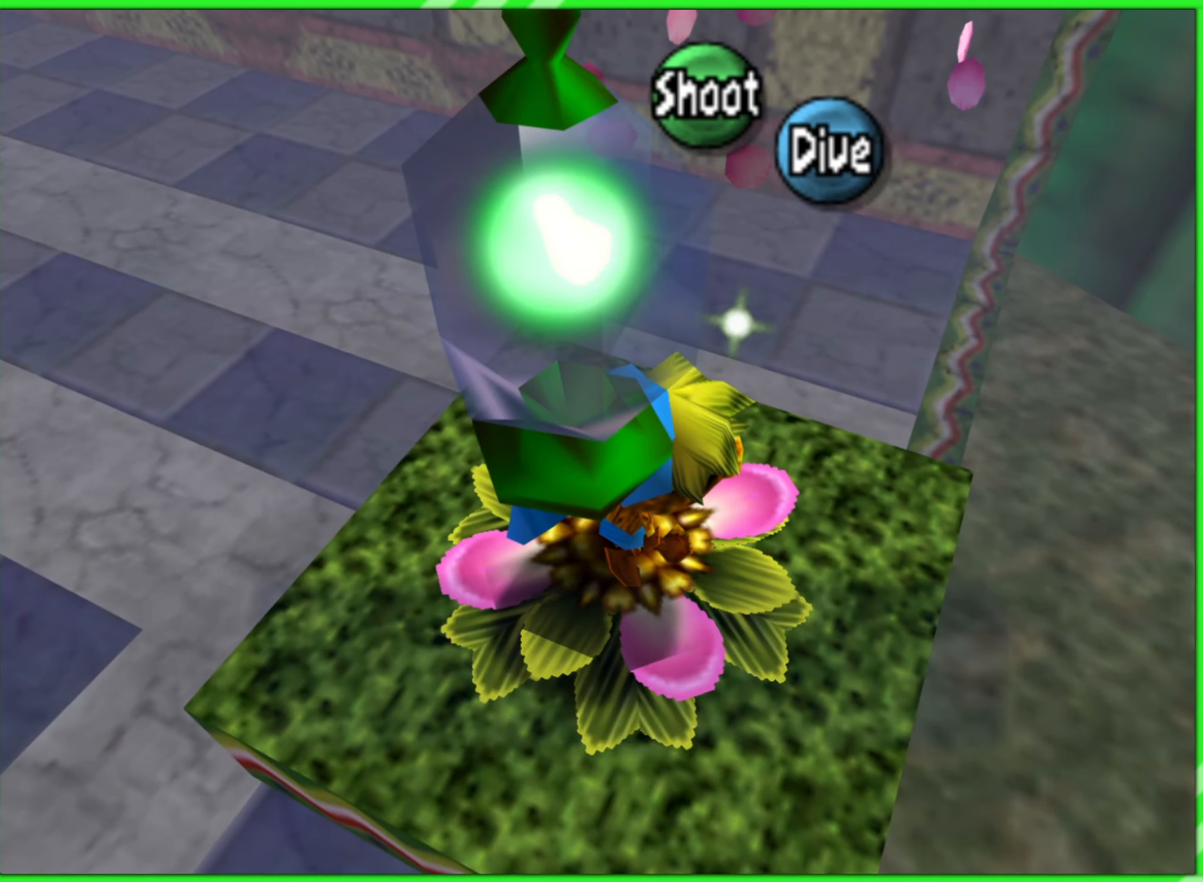
Gameplay with a controller (Nintendo layout); each line is a JSON object with the inputs held at the frame after it. "events" lists button and stick changes between this image and that frame as [ms after this image, input, new state], when the widget could be followed in between. Not read: L3 R3.
{"buttons": [], "left_stick": "center", "events": [[400, "A", "down"], [500, "A", "up"]]}
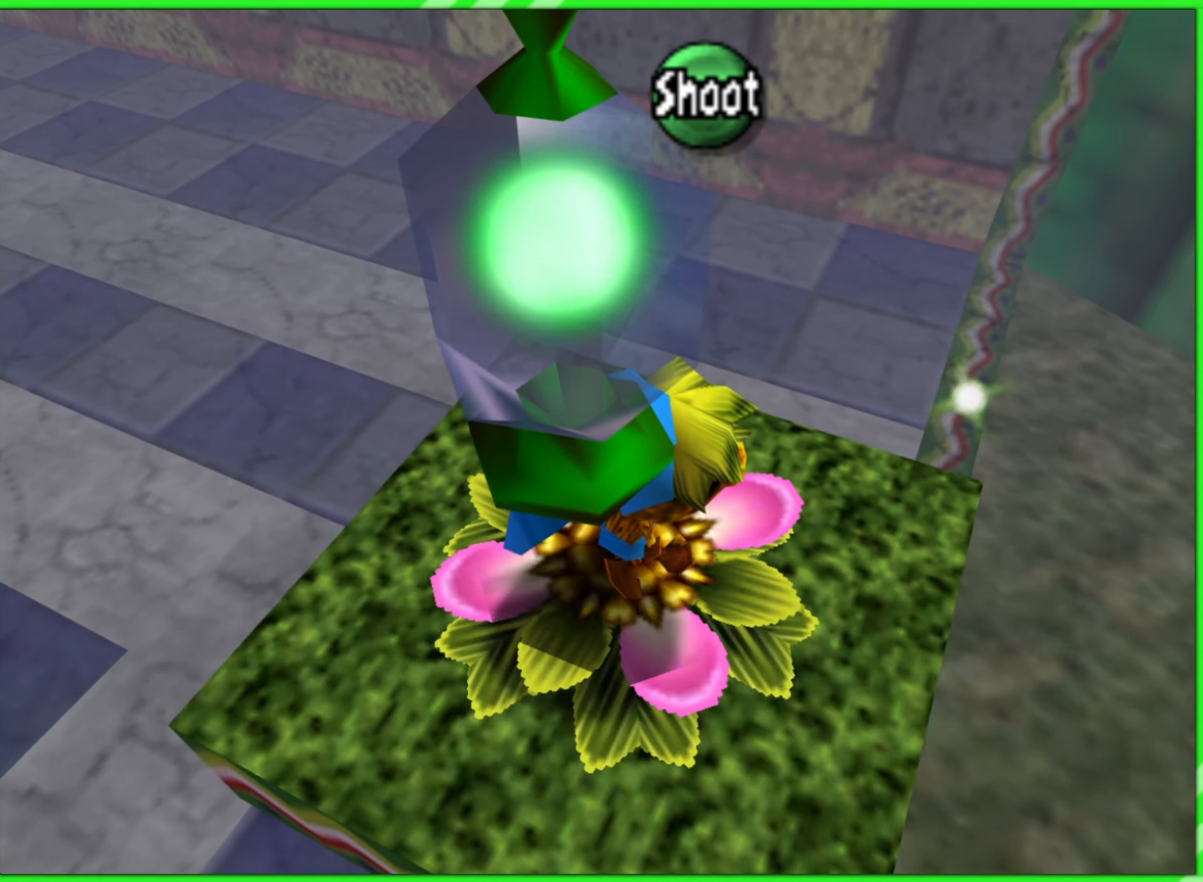
{"buttons": [], "left_stick": "left", "events": [[417, "left_stick", "left"]]}
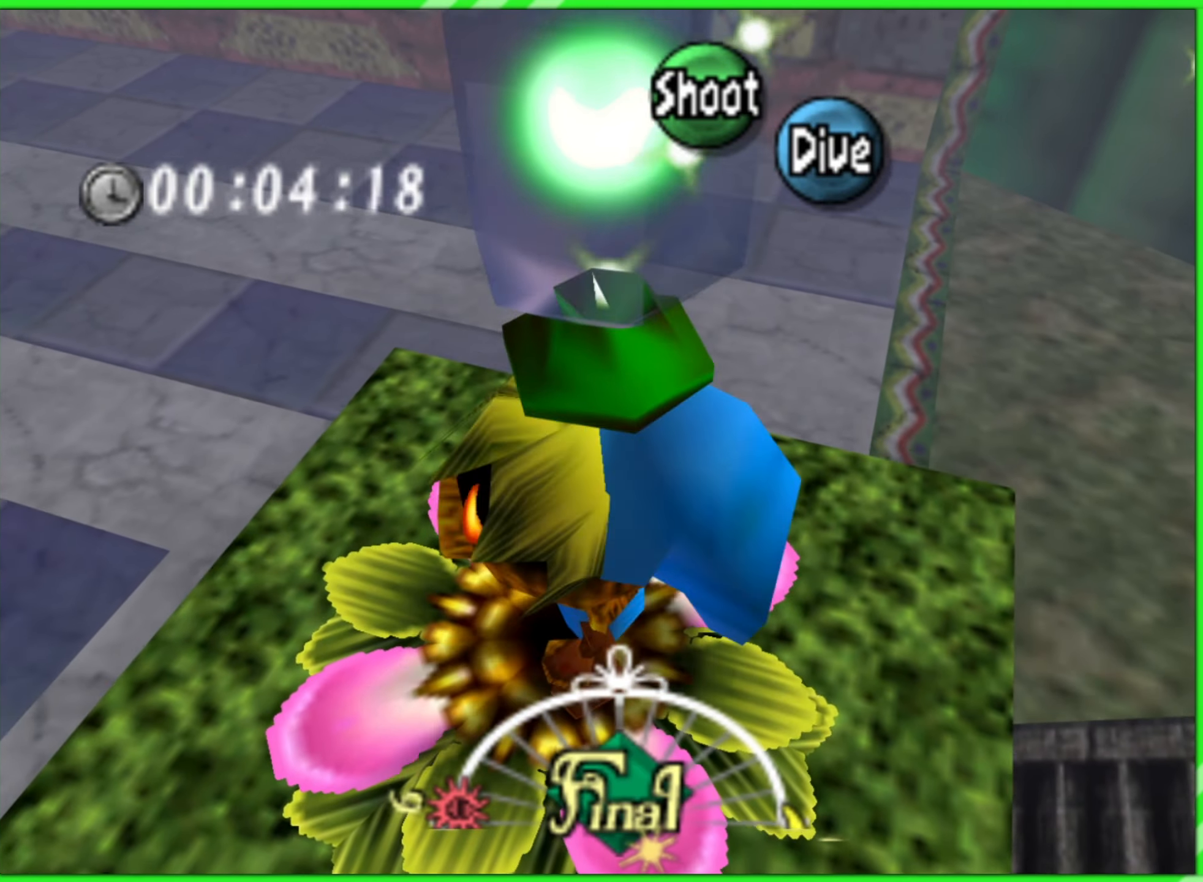
{"buttons": ["A"], "left_stick": "center", "events": [[17, "left_stick", "center"], [50, "A", "down"]]}
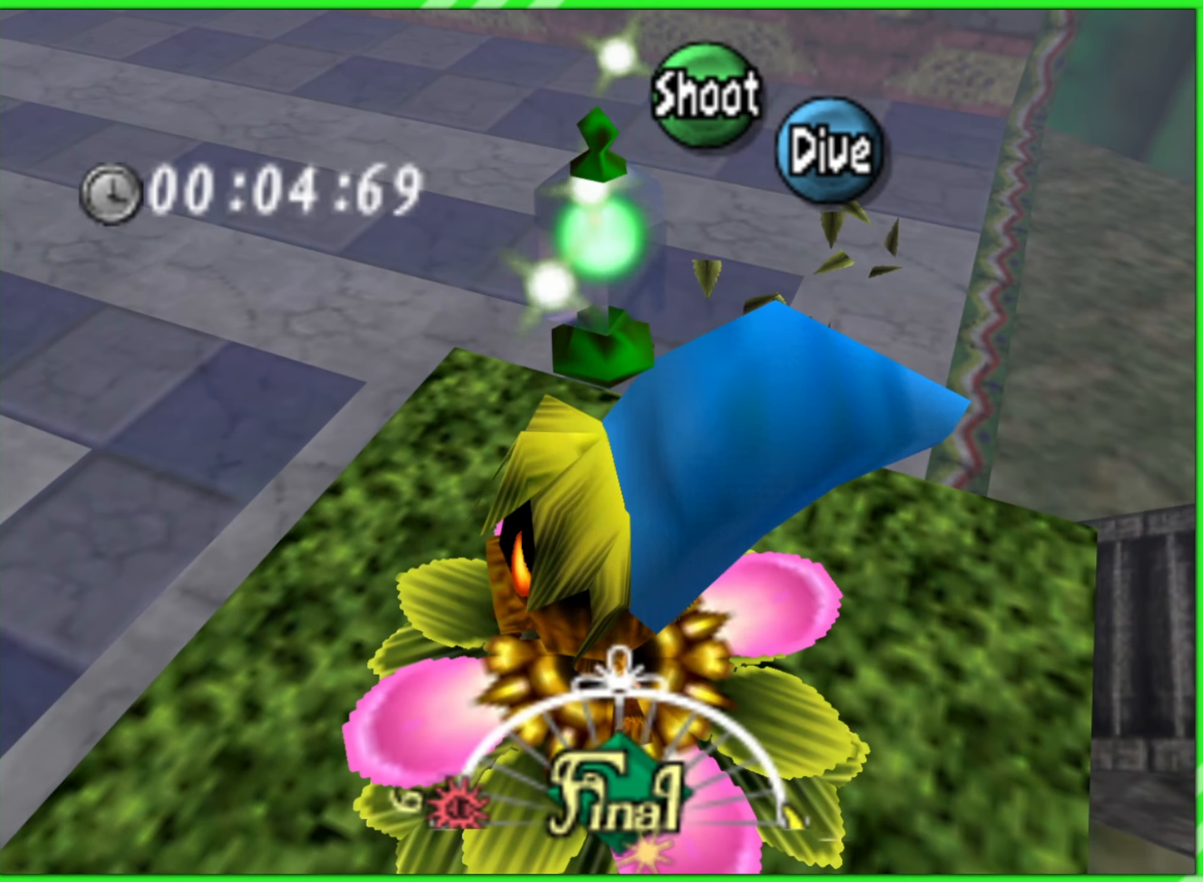
{"buttons": ["A"], "left_stick": "center", "events": []}
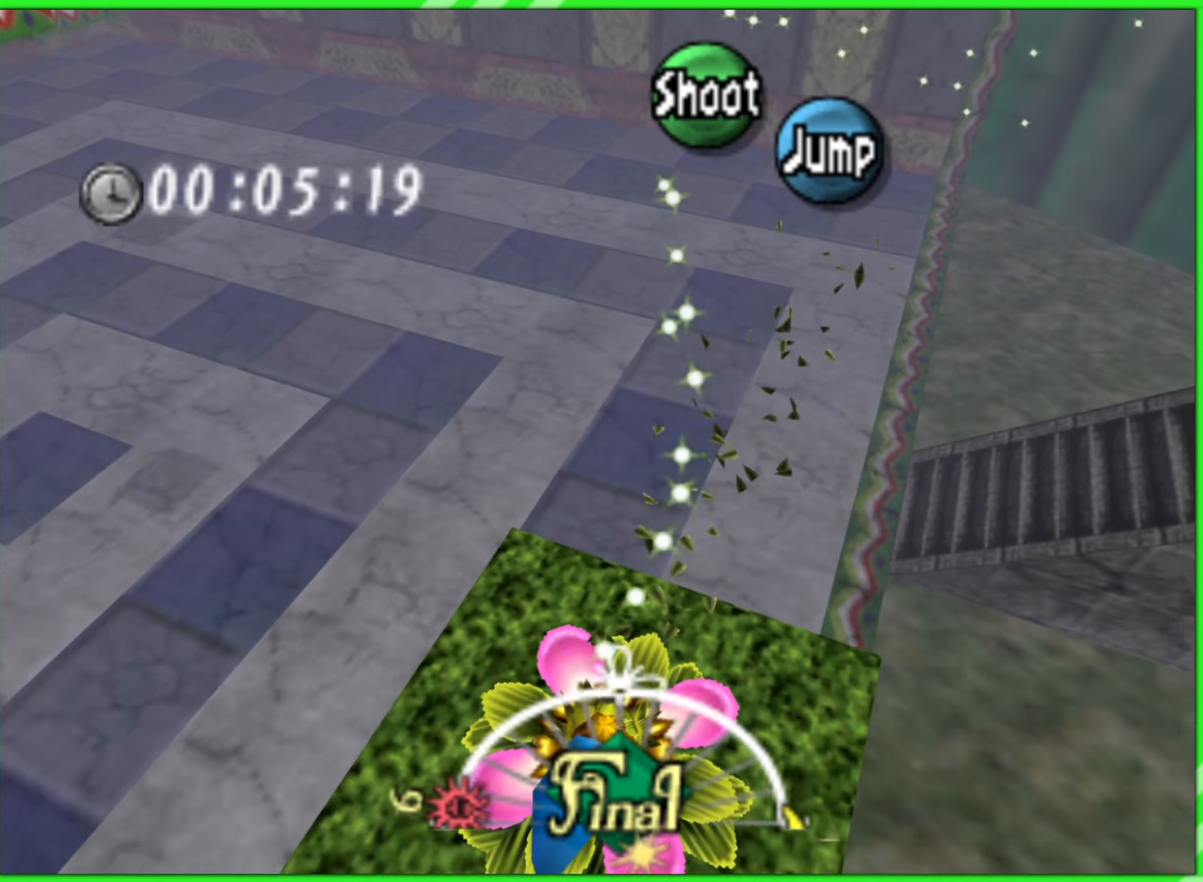
{"buttons": ["A"], "left_stick": "left", "events": [[217, "left_stick", "left"]]}
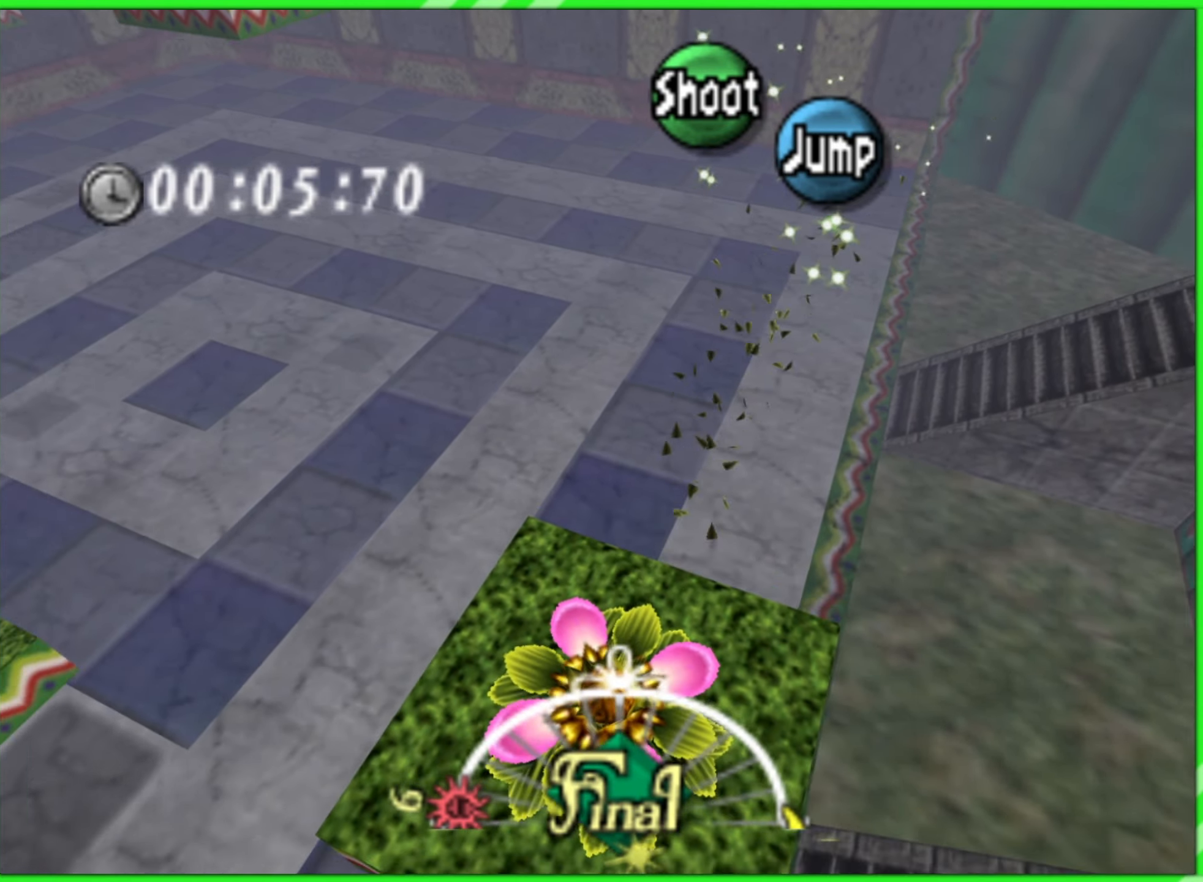
{"buttons": ["A"], "left_stick": "center", "events": [[350, "left_stick", "center"]]}
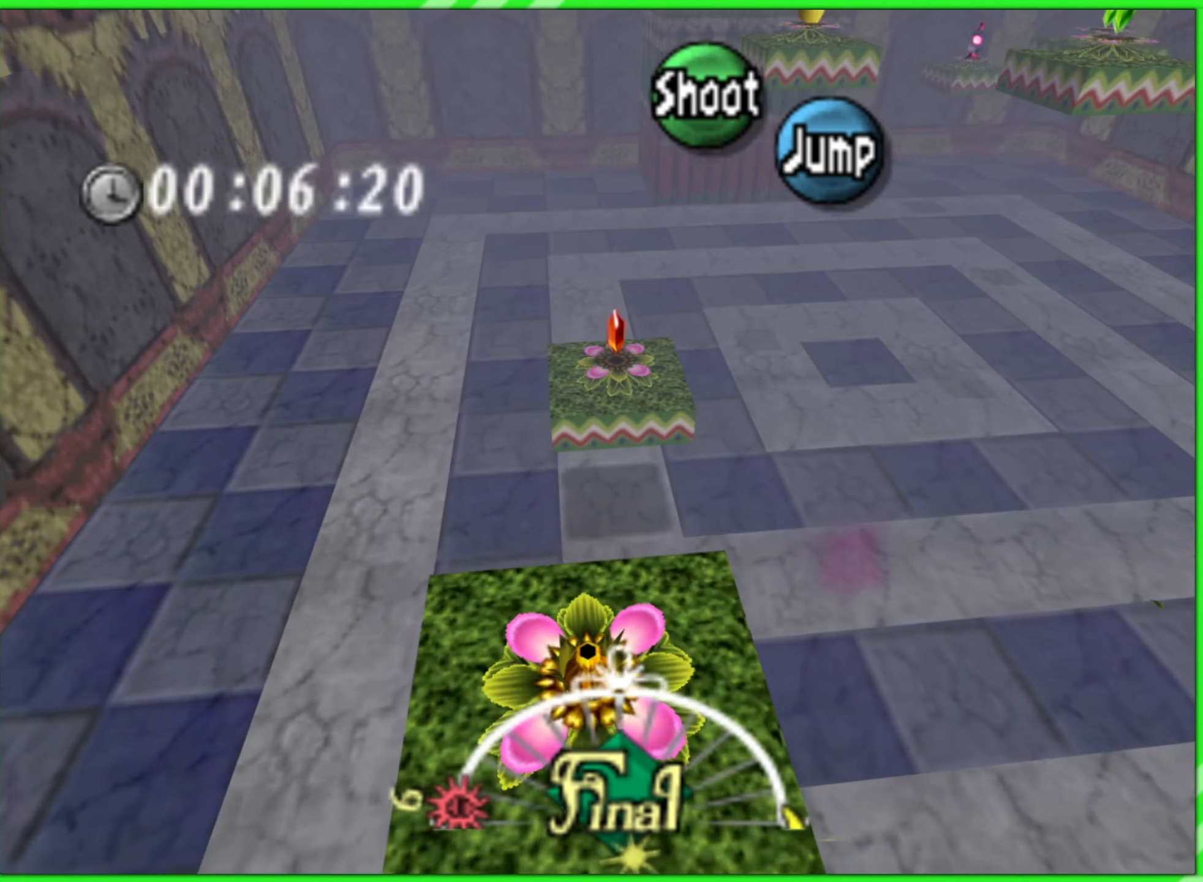
{"buttons": ["A"], "left_stick": "center", "events": [[67, "left_stick", "right"], [484, "left_stick", "center"]]}
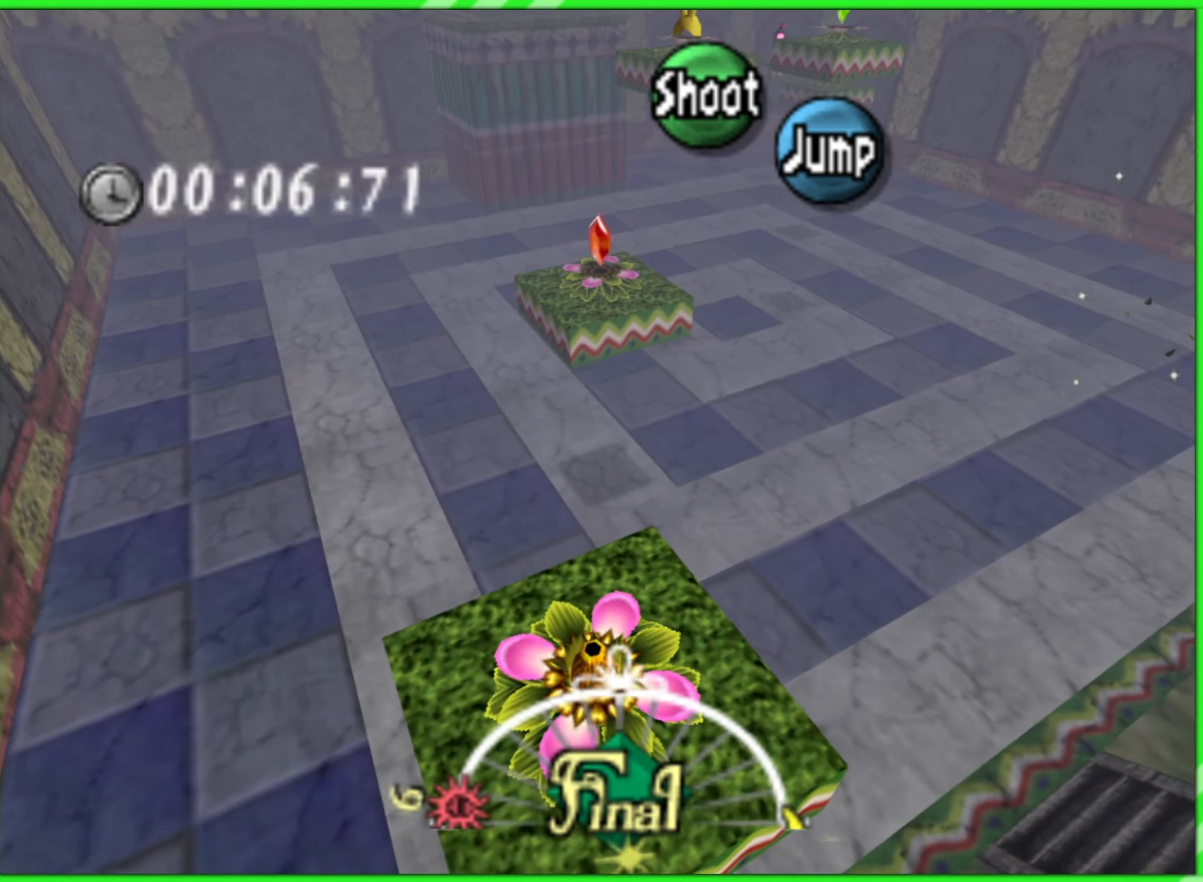
{"buttons": ["A"], "left_stick": "right", "events": [[467, "left_stick", "right"]]}
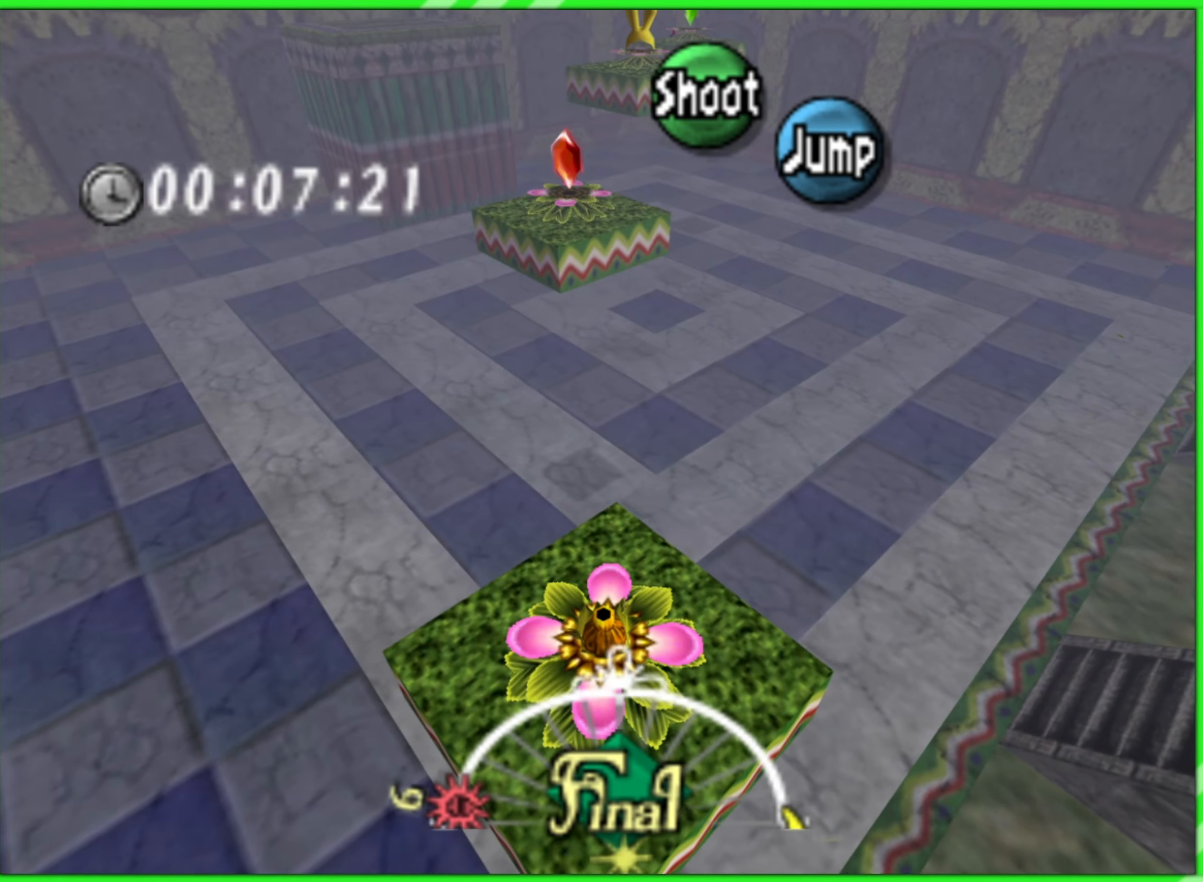
{"buttons": ["A"], "left_stick": "right", "events": [[150, "left_stick", "center"], [417, "left_stick", "right"]]}
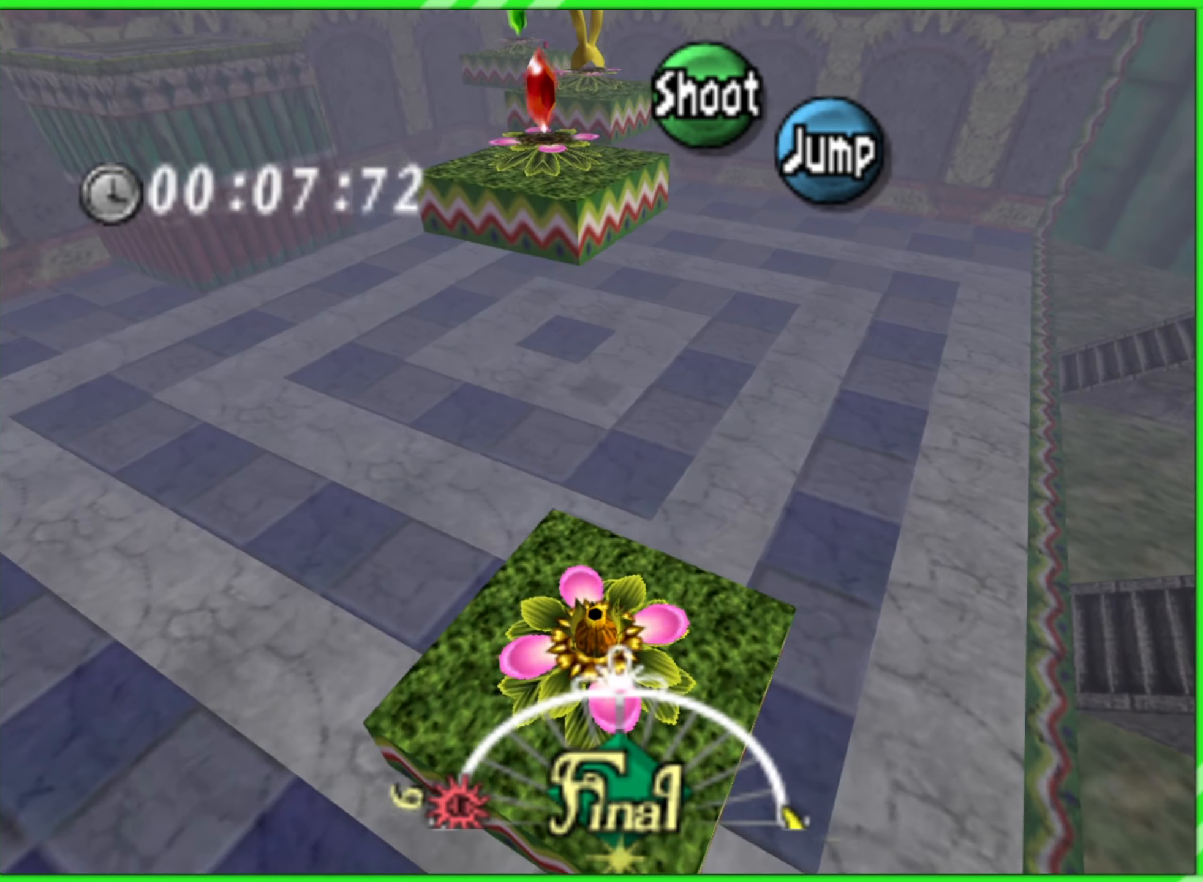
{"buttons": ["A"], "left_stick": "center", "events": [[384, "left_stick", "center"]]}
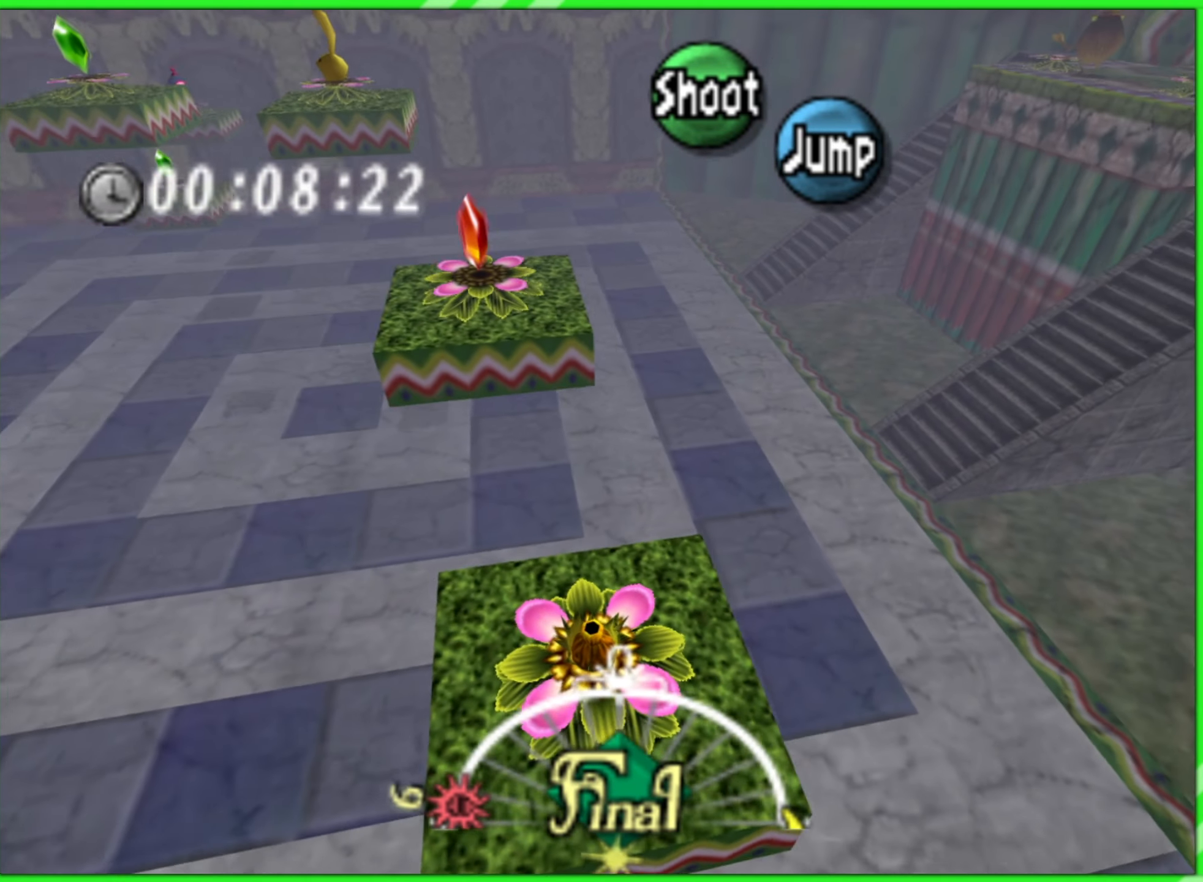
{"buttons": [], "left_stick": "up", "events": [[84, "A", "up"], [134, "left_stick", "up"]]}
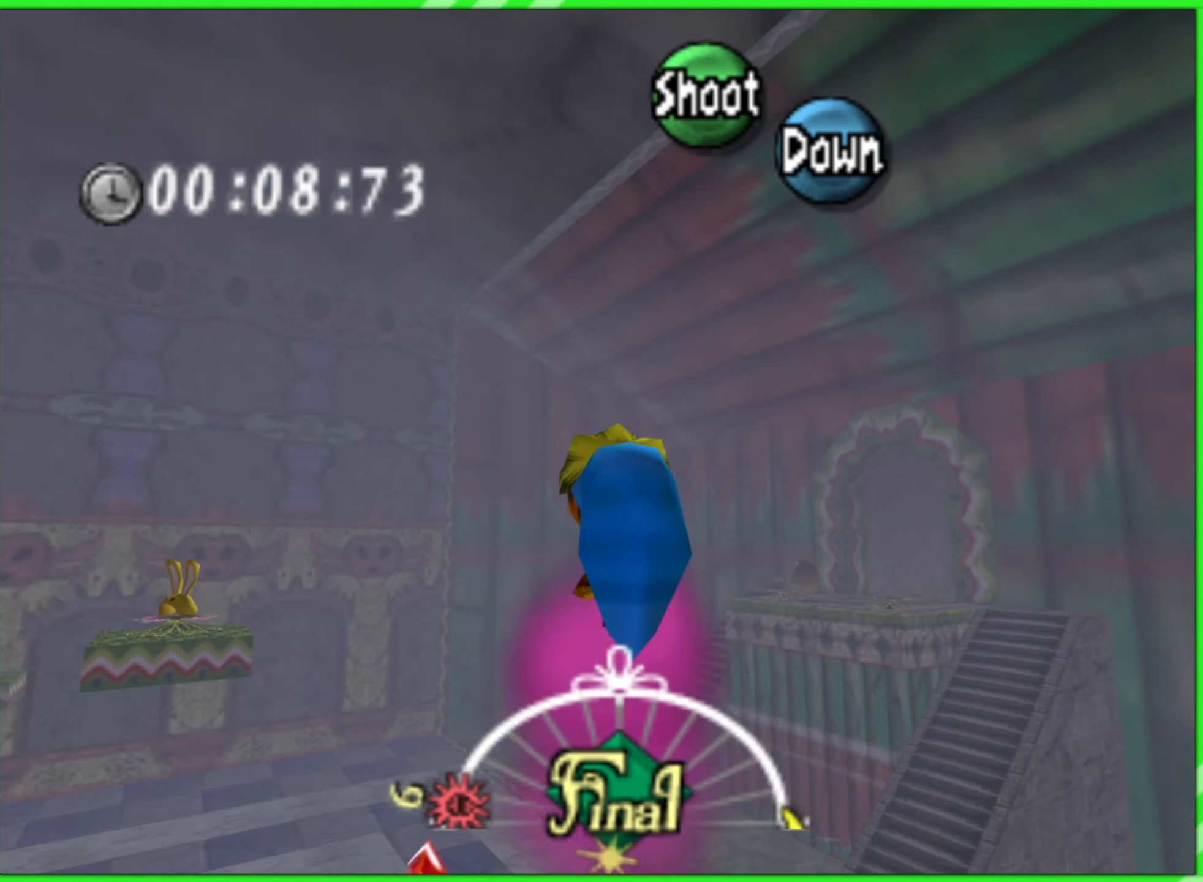
{"buttons": [], "left_stick": "up-left", "events": [[334, "left_stick", "up-left"]]}
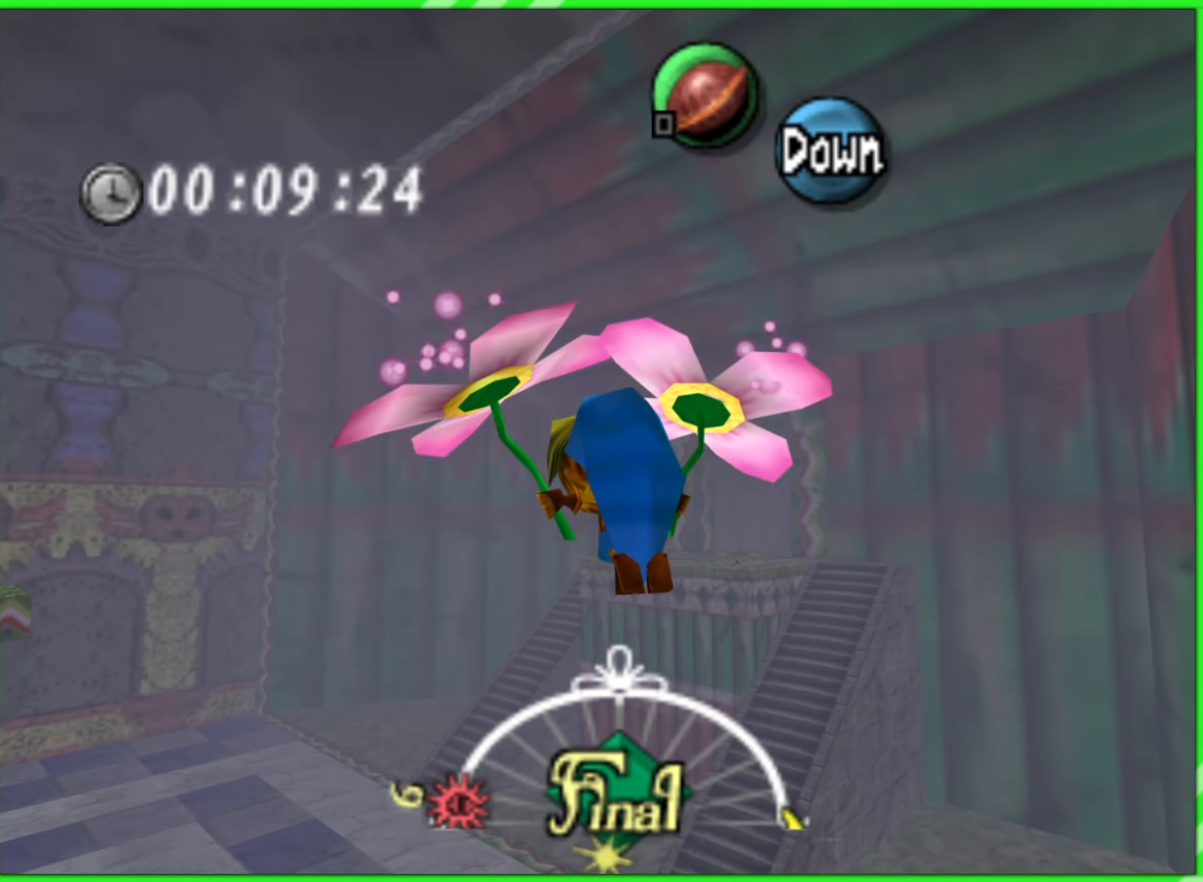
{"buttons": [], "left_stick": "up-left", "events": []}
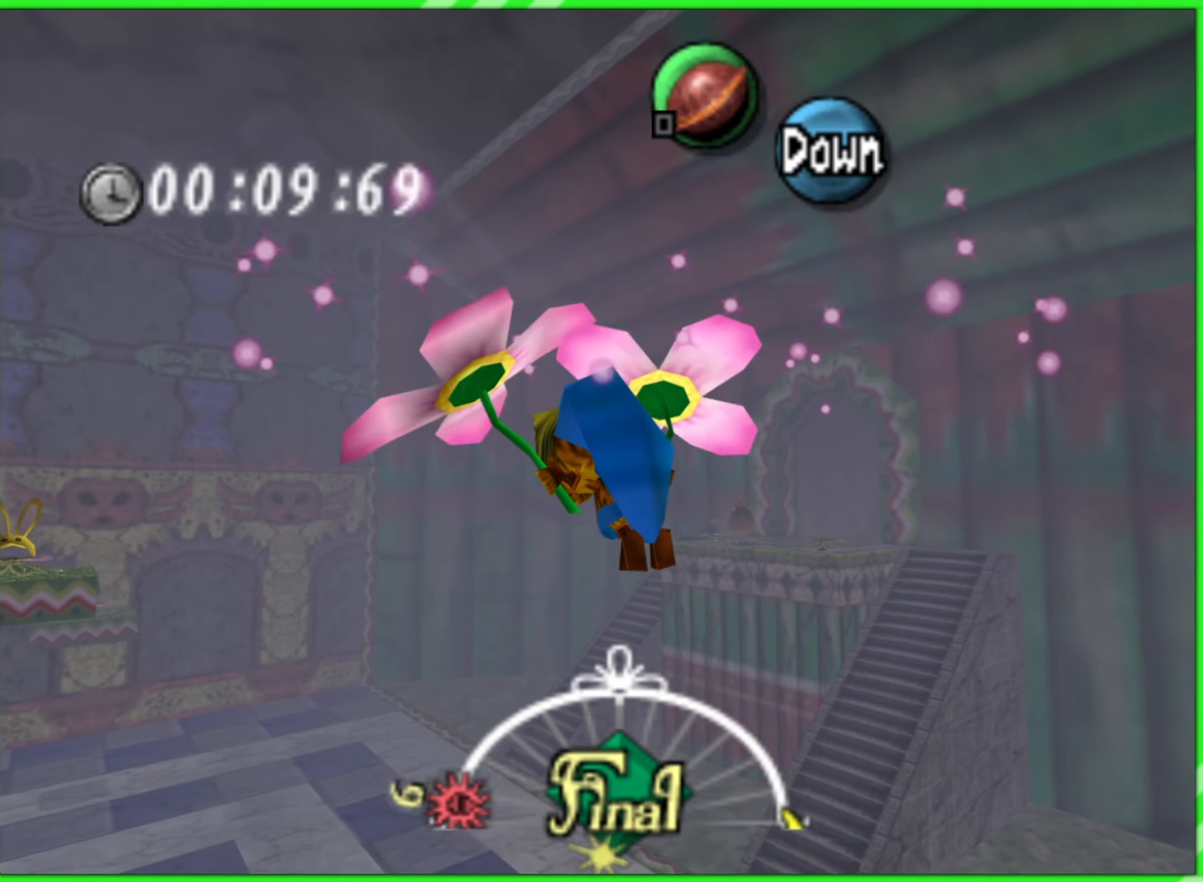
{"buttons": [], "left_stick": "up", "events": [[217, "left_stick", "up"]]}
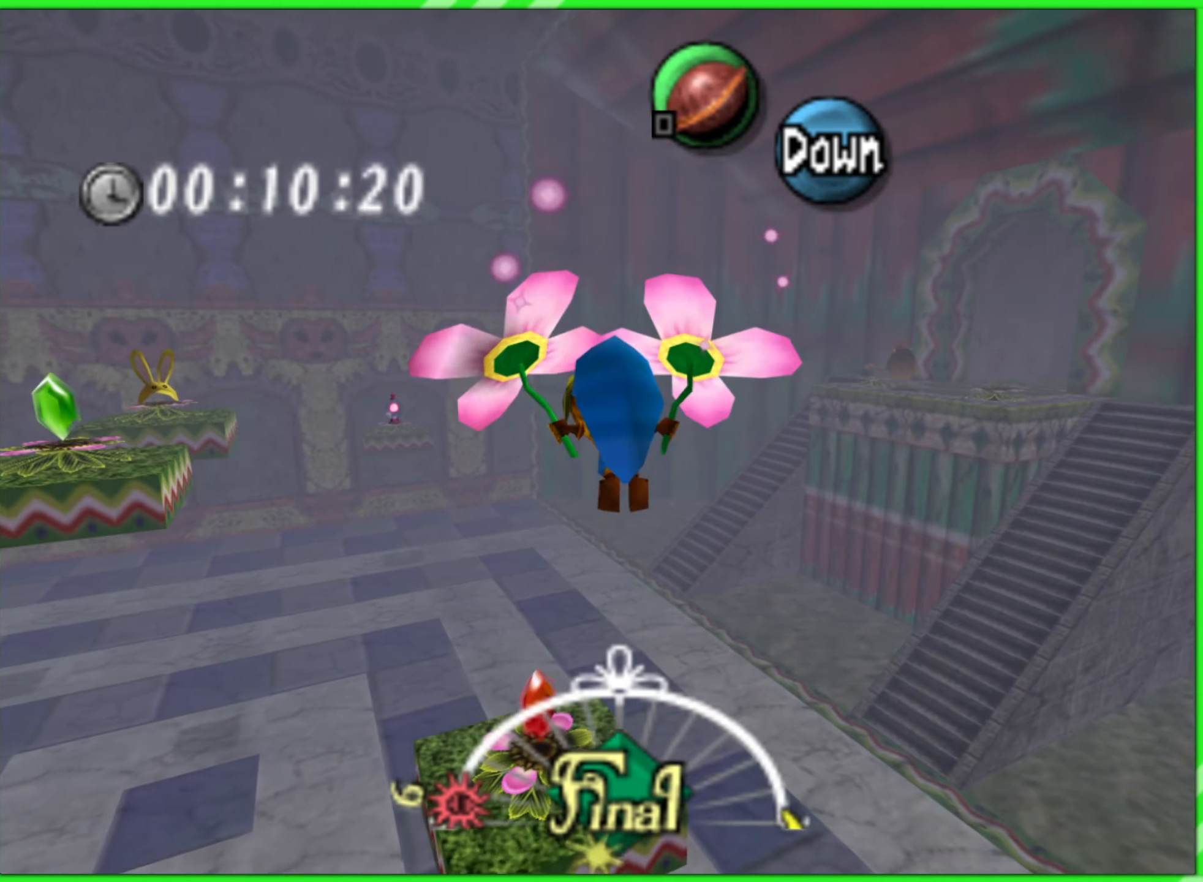
{"buttons": ["A"], "left_stick": "up-left", "events": [[66, "left_stick", "up-left"], [500, "A", "down"]]}
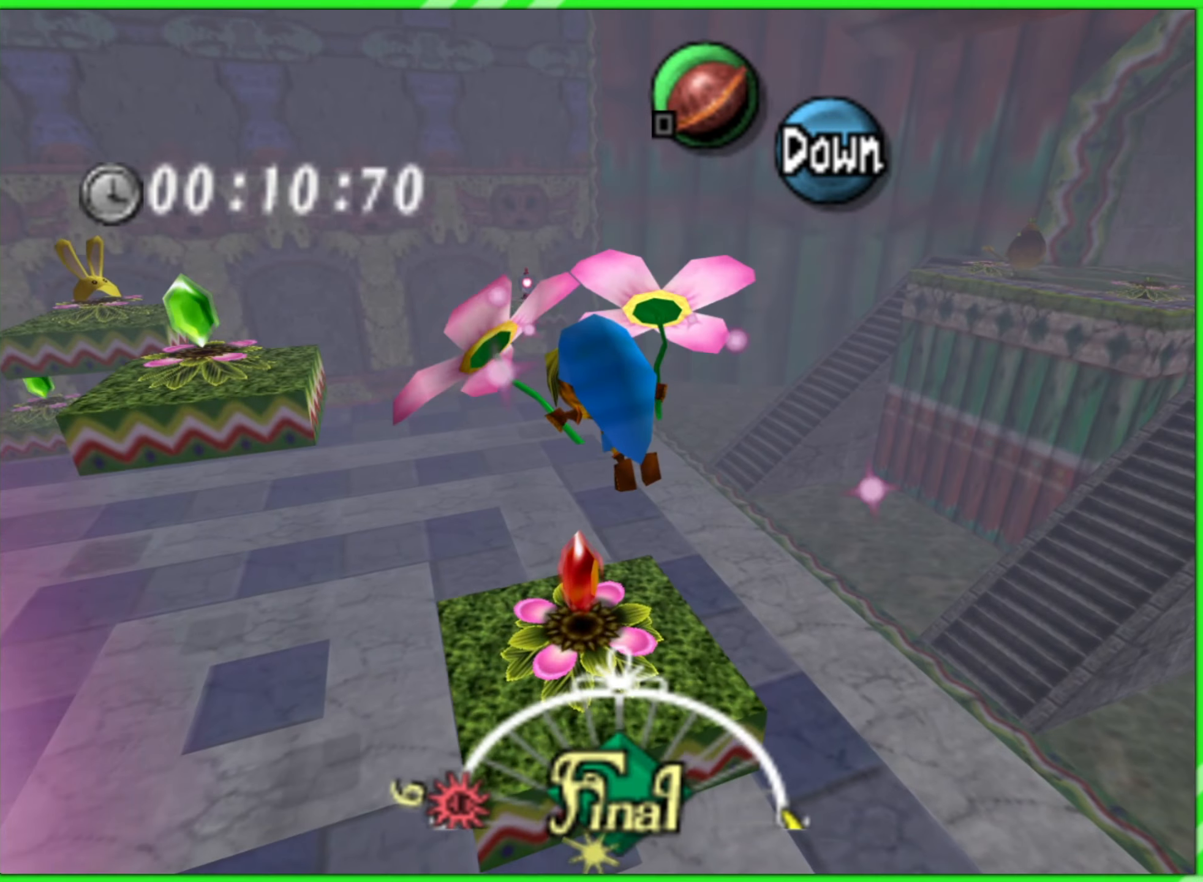
{"buttons": [], "left_stick": "down", "events": [[66, "A", "up"], [83, "left_stick", "up"], [266, "left_stick", "right"], [400, "left_stick", "center"], [466, "left_stick", "down"]]}
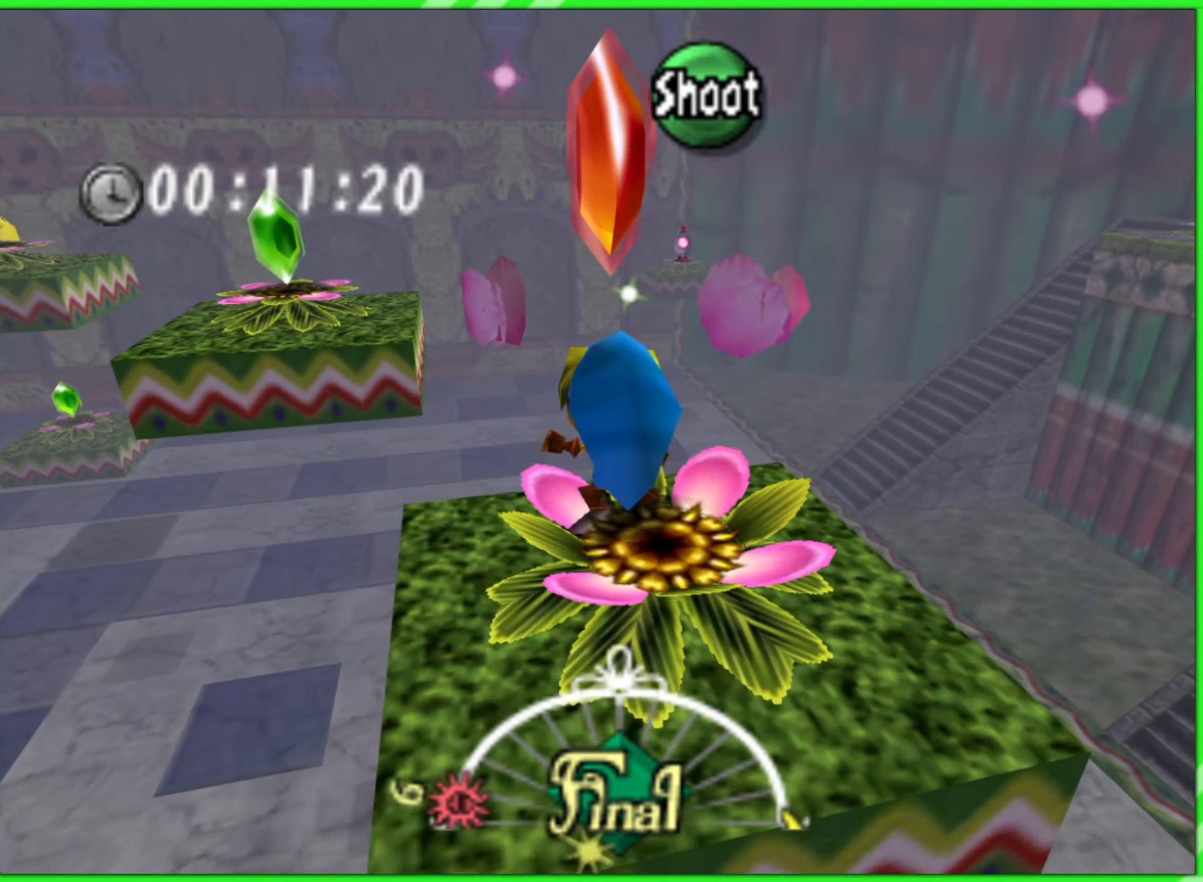
{"buttons": [], "left_stick": "down-right", "events": [[66, "left_stick", "center"], [416, "left_stick", "down-right"]]}
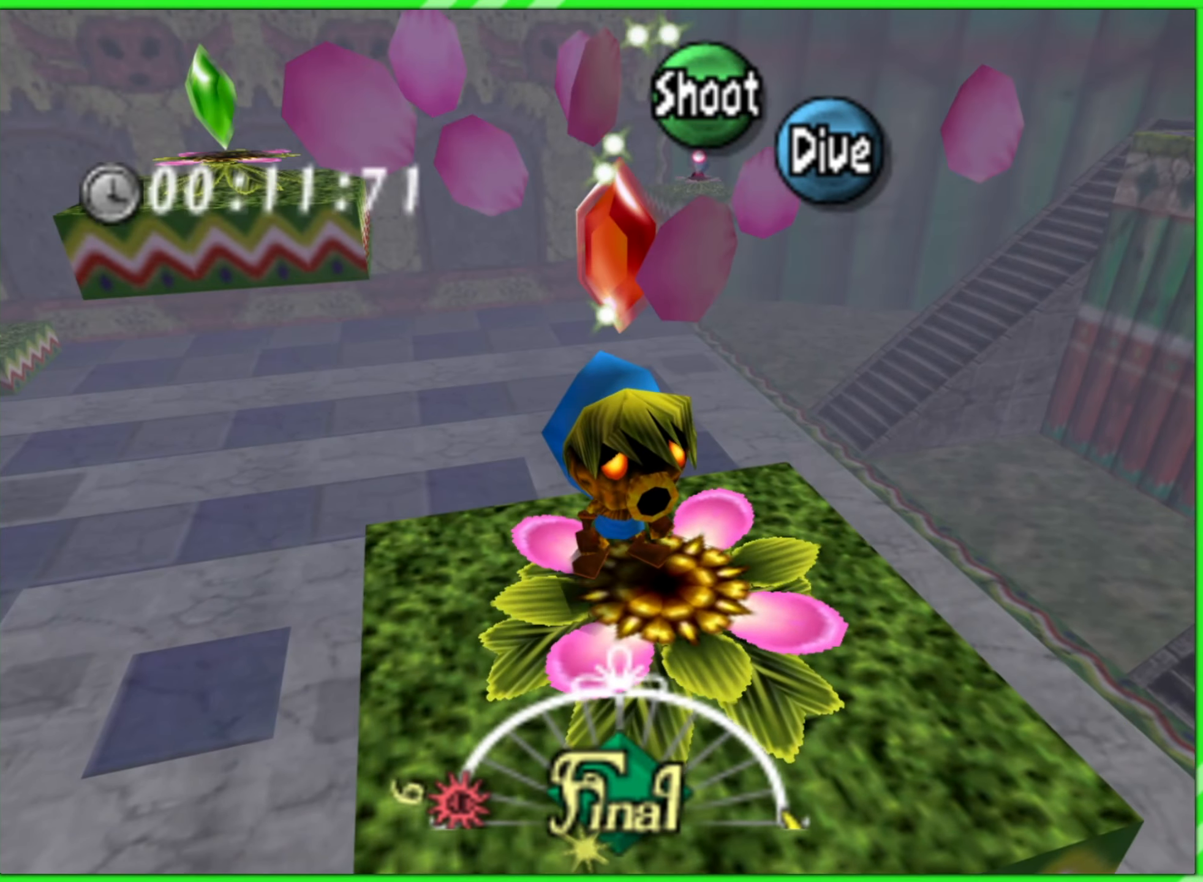
{"buttons": ["A"], "left_stick": "center", "events": [[16, "left_stick", "center"], [100, "A", "down"]]}
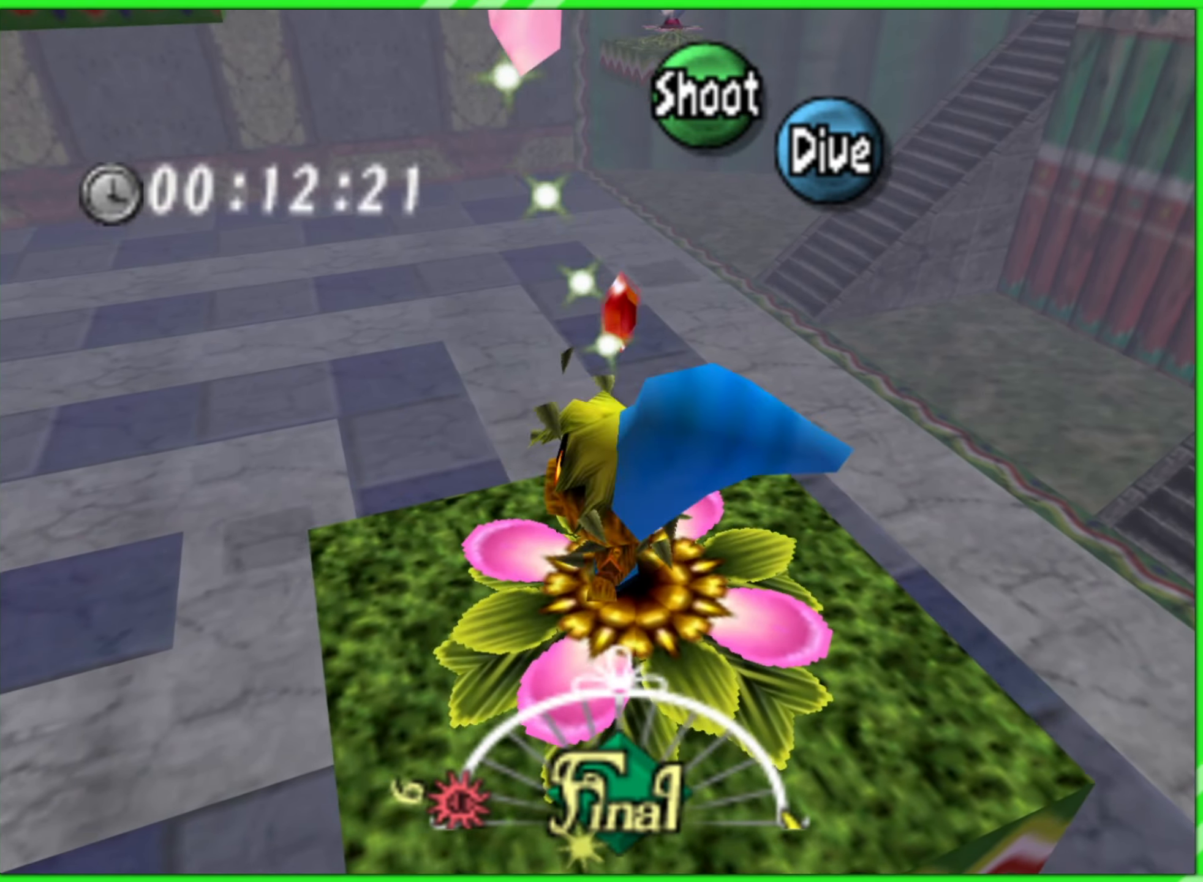
{"buttons": ["A"], "left_stick": "left", "events": [[166, "left_stick", "left"]]}
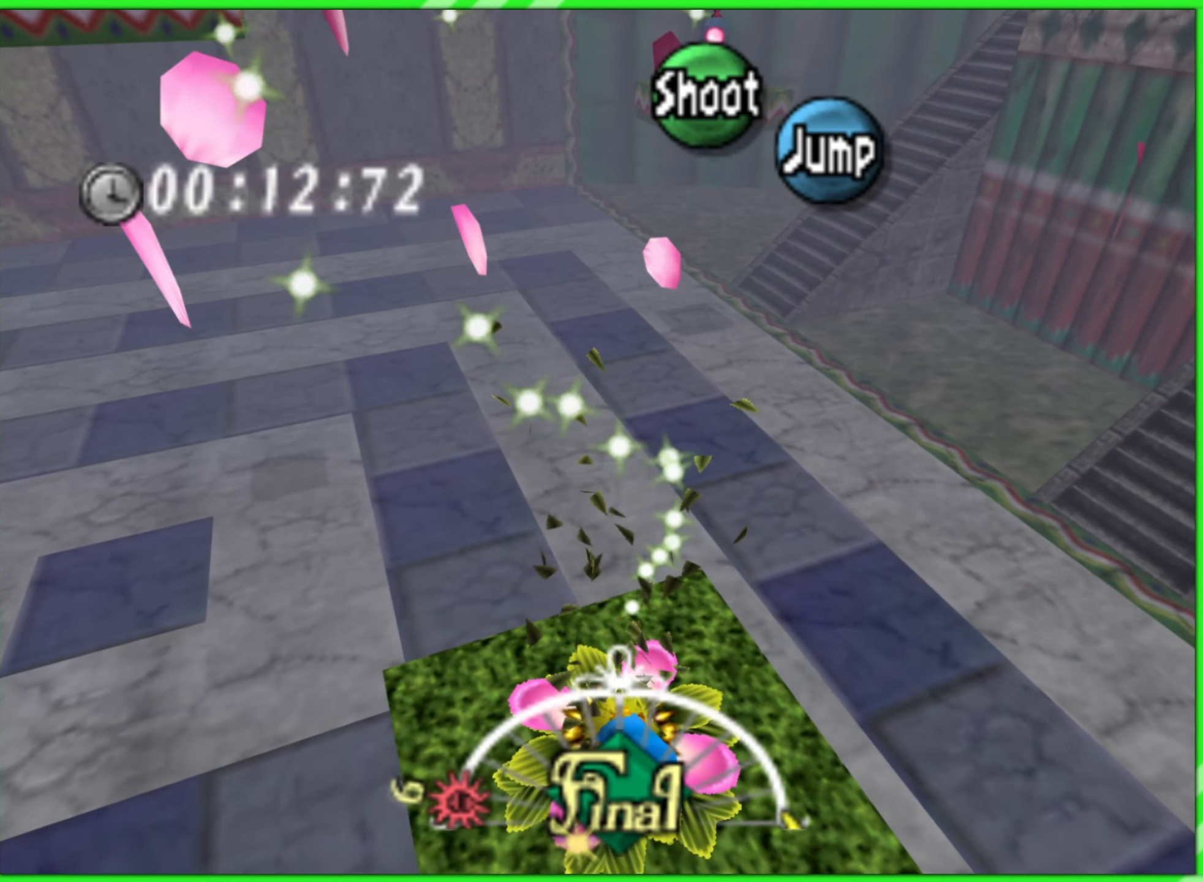
{"buttons": ["A"], "left_stick": "left", "events": []}
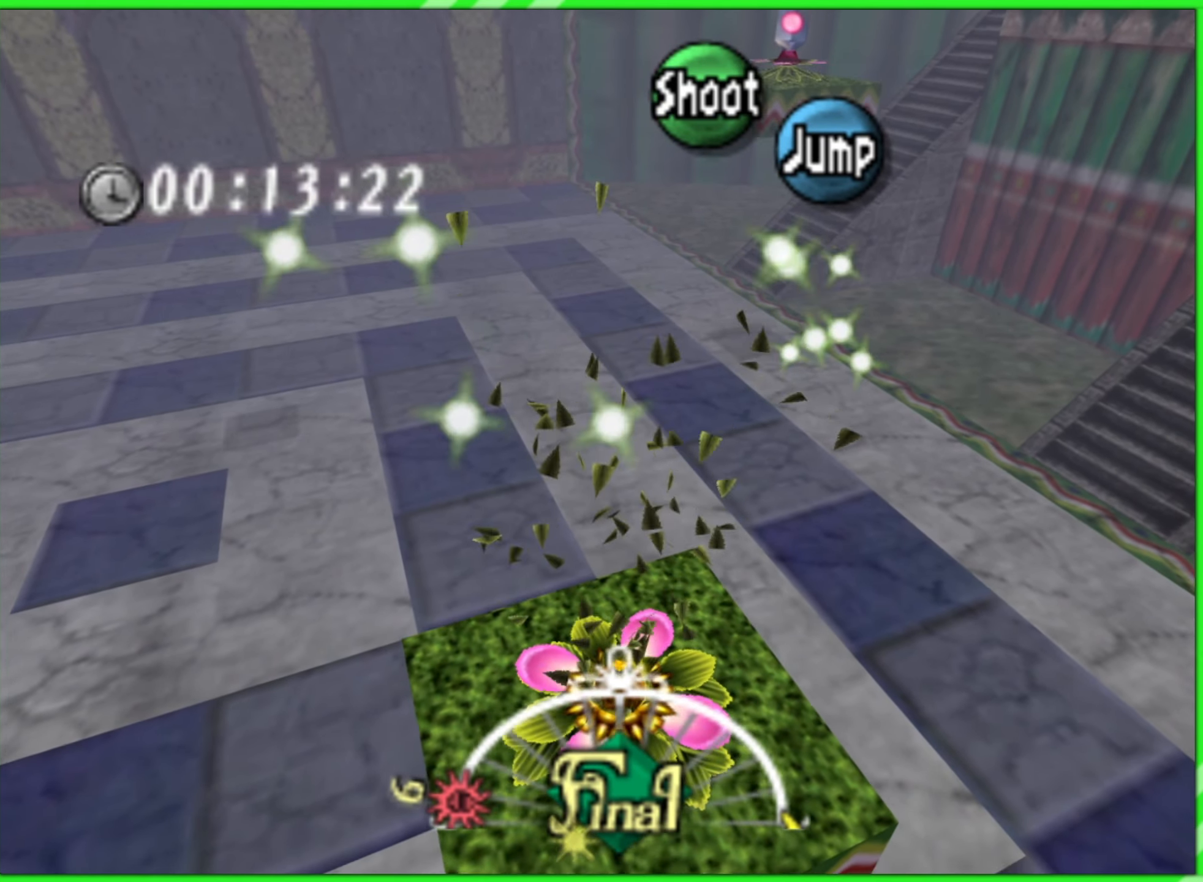
{"buttons": ["A"], "left_stick": "center", "events": [[416, "left_stick", "center"]]}
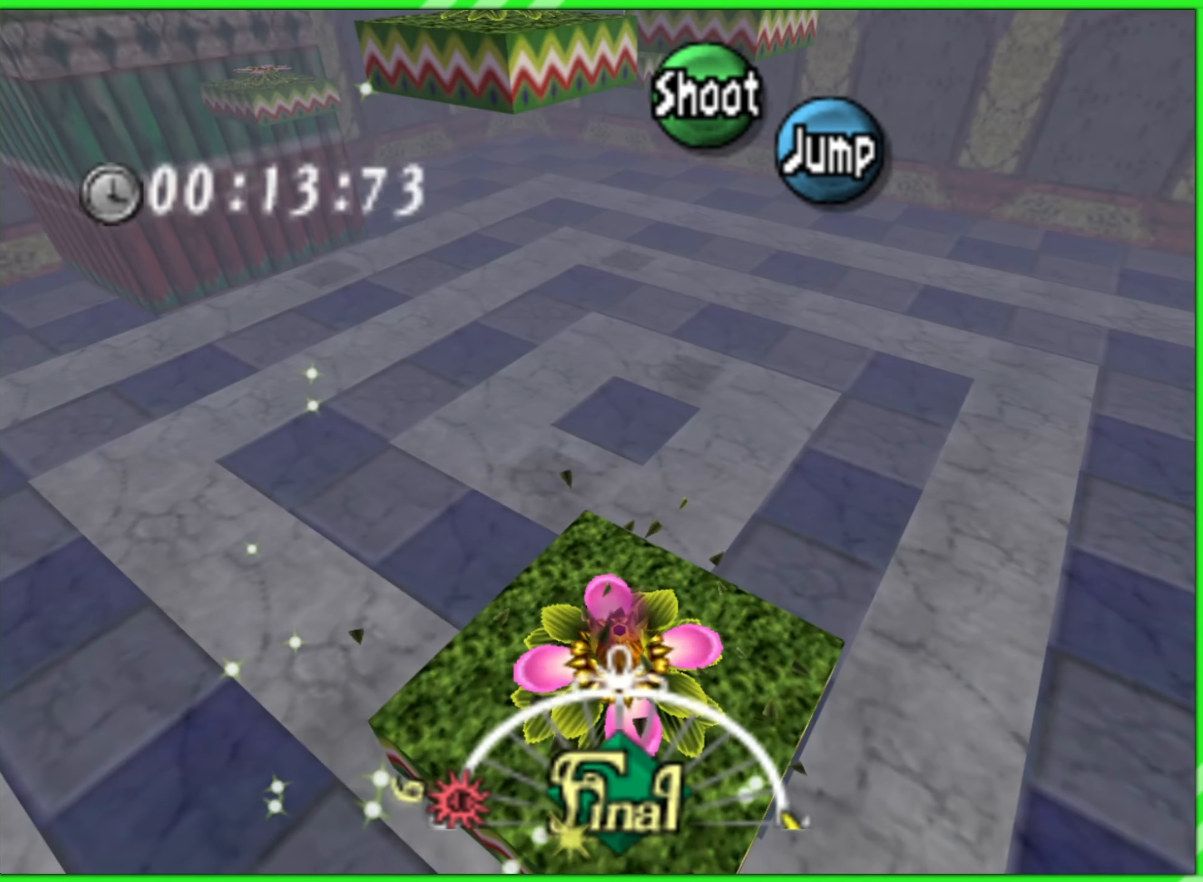
{"buttons": ["A"], "left_stick": "center", "events": [[116, "left_stick", "right"], [266, "left_stick", "center"]]}
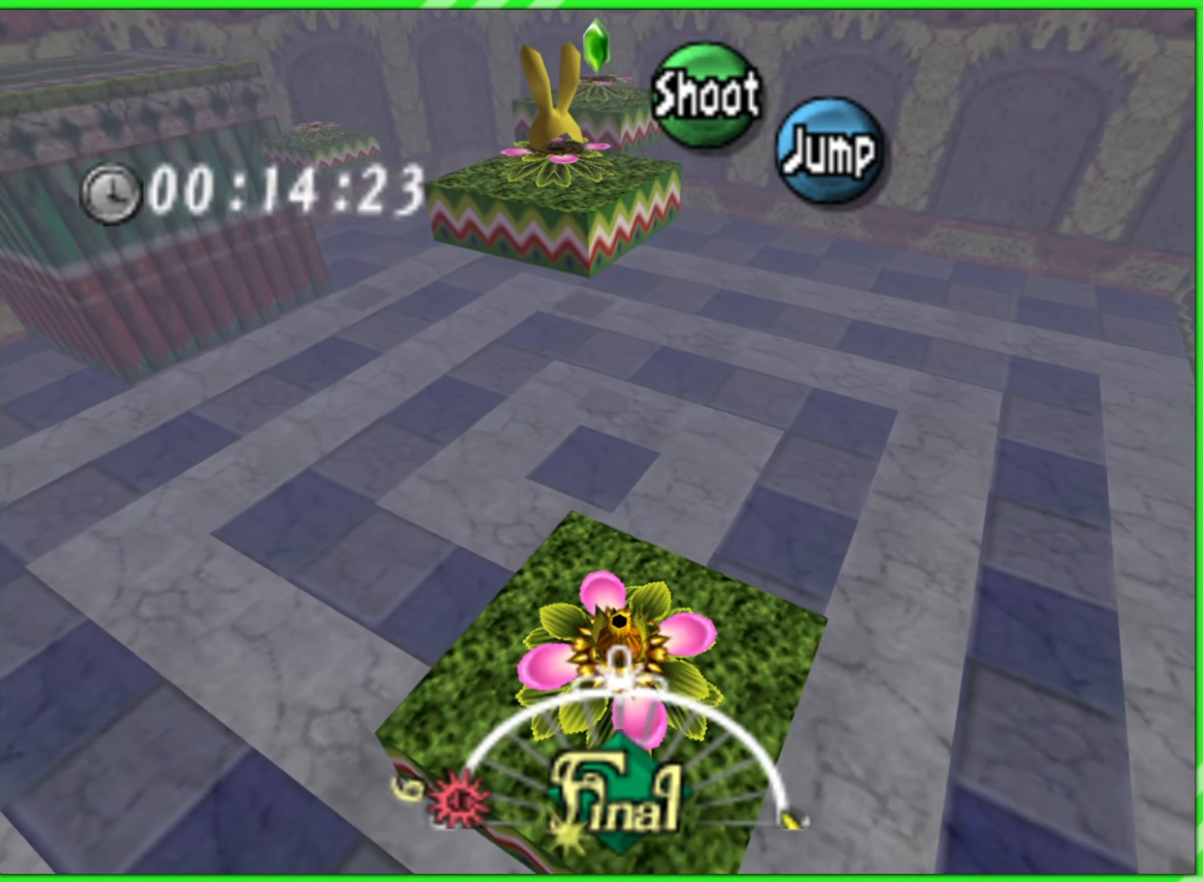
{"buttons": ["A"], "left_stick": "center", "events": []}
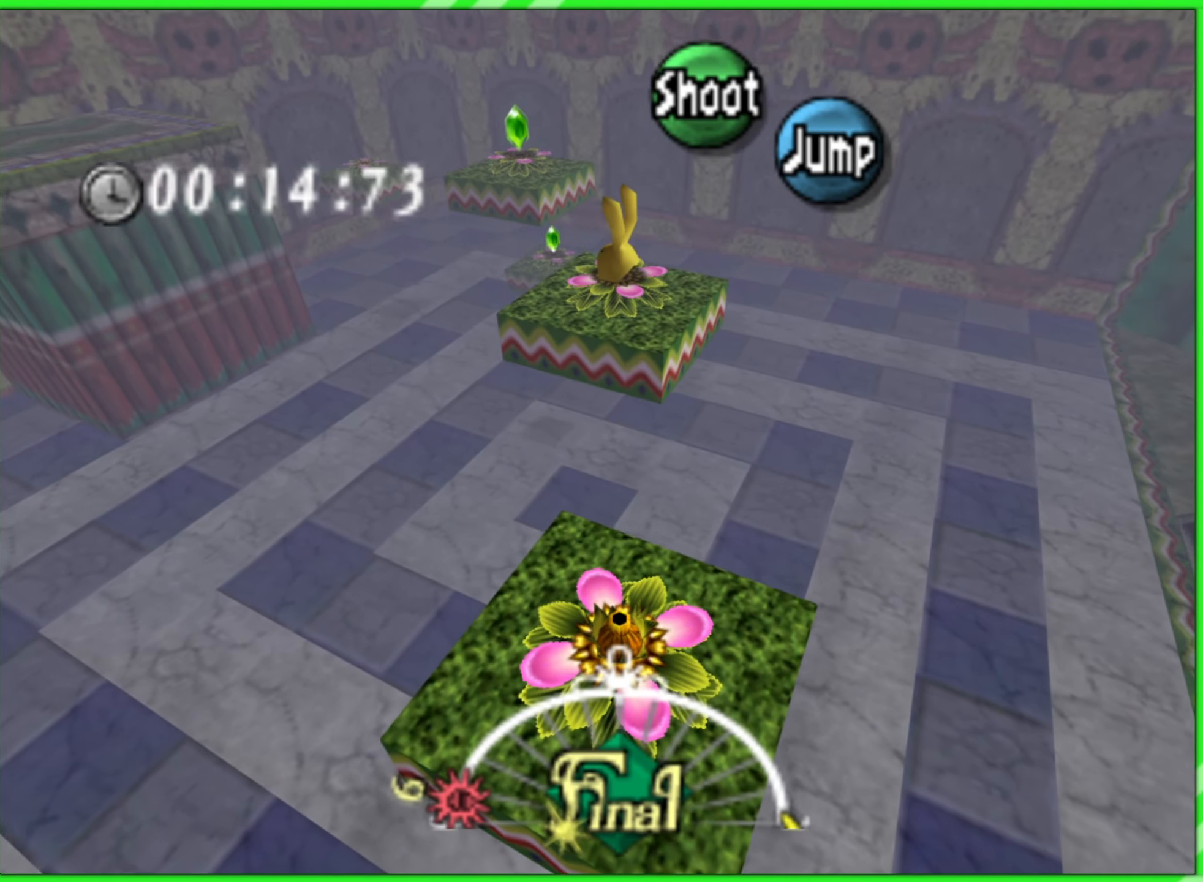
{"buttons": [], "left_stick": "up", "events": [[33, "A", "up"], [116, "left_stick", "up"]]}
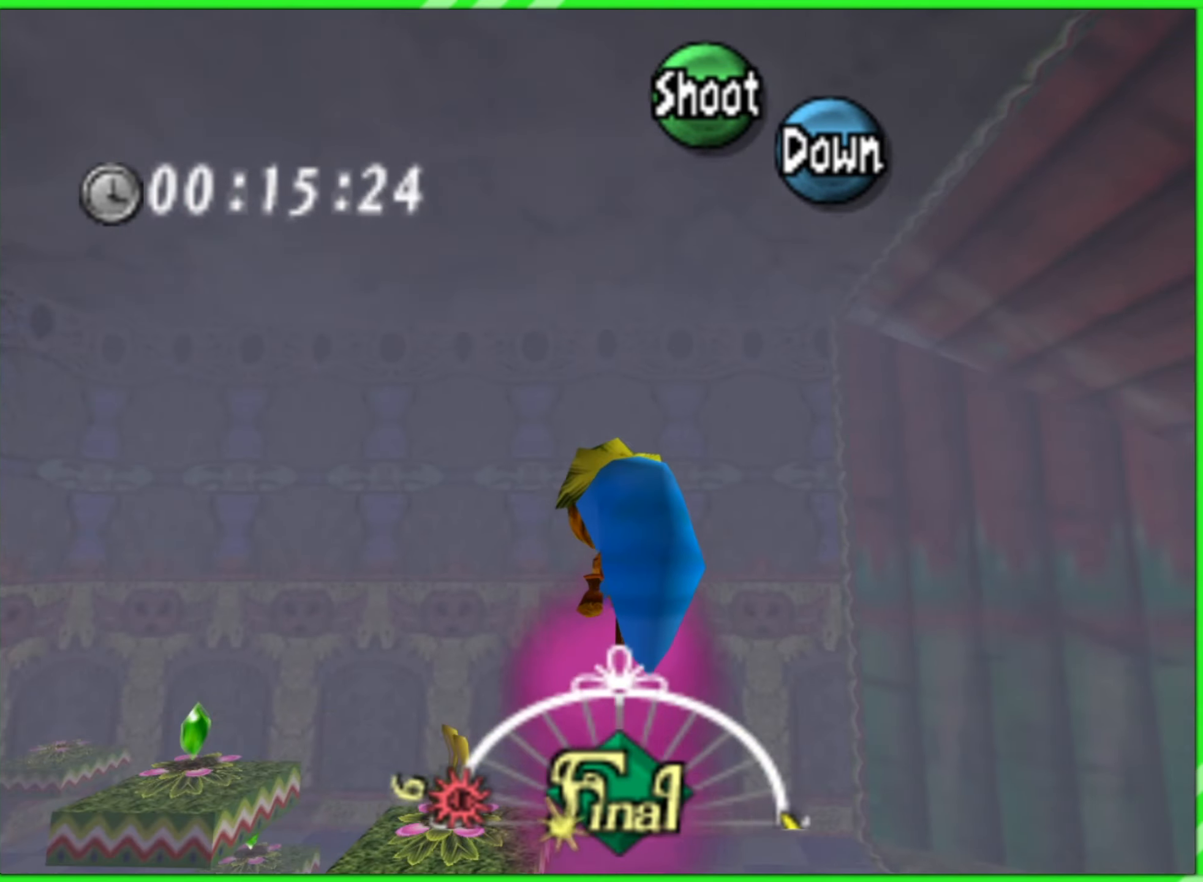
{"buttons": [], "left_stick": "up-left", "events": [[150, "left_stick", "up-left"]]}
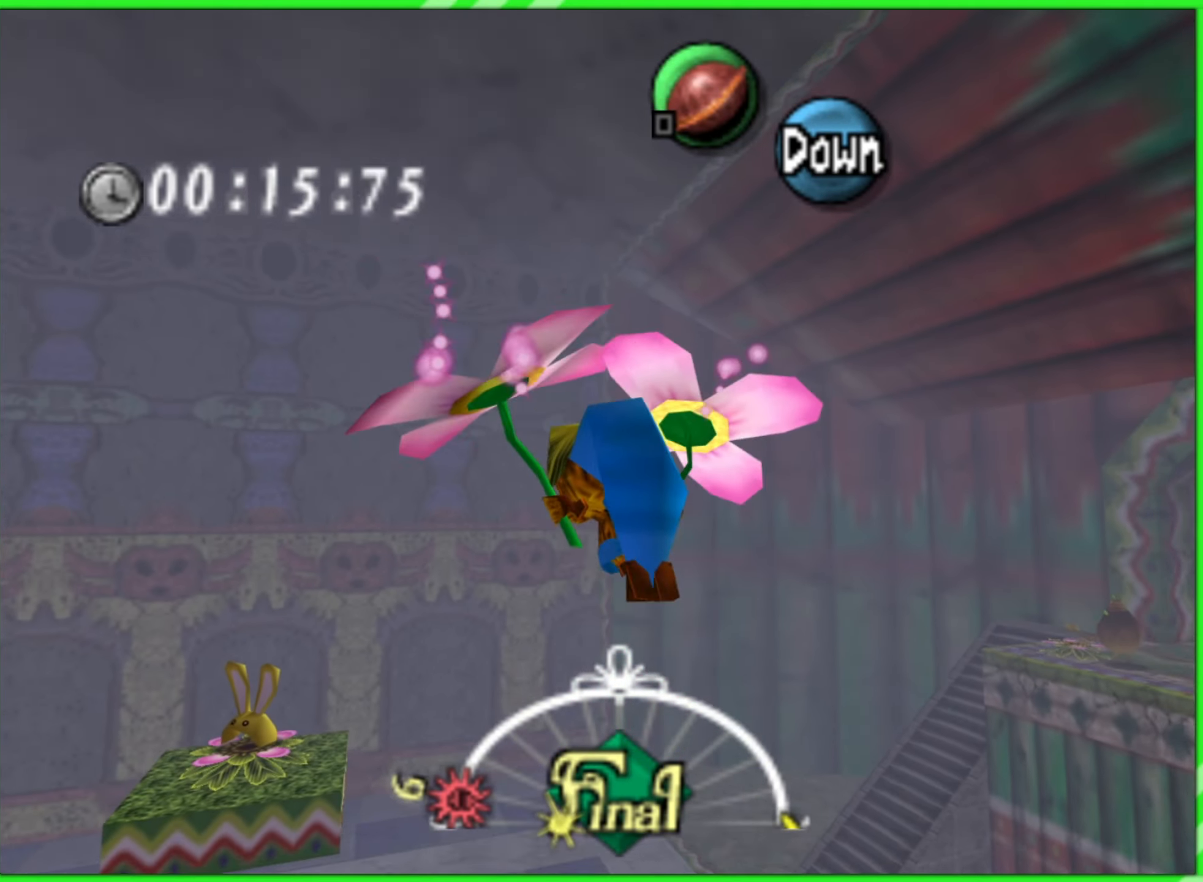
{"buttons": [], "left_stick": "up-left", "events": []}
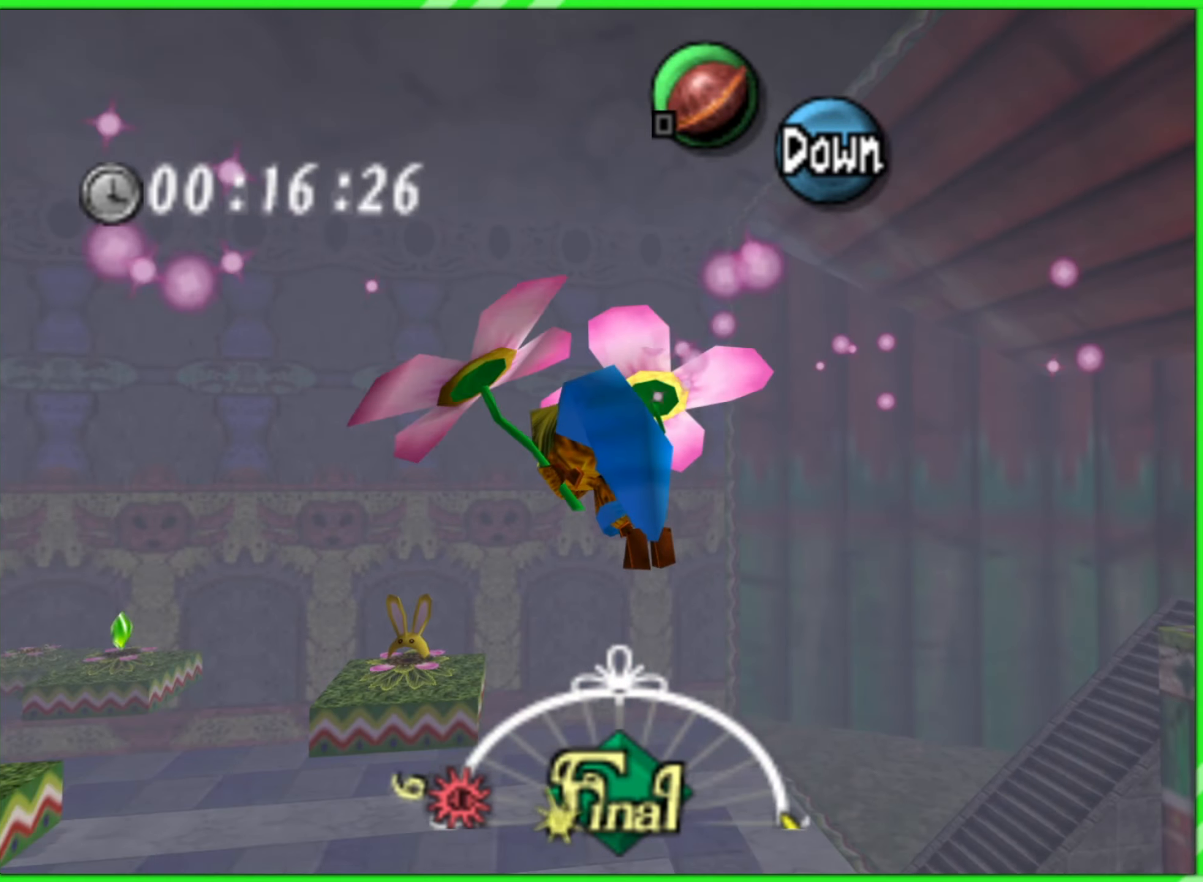
{"buttons": [], "left_stick": "up-left", "events": []}
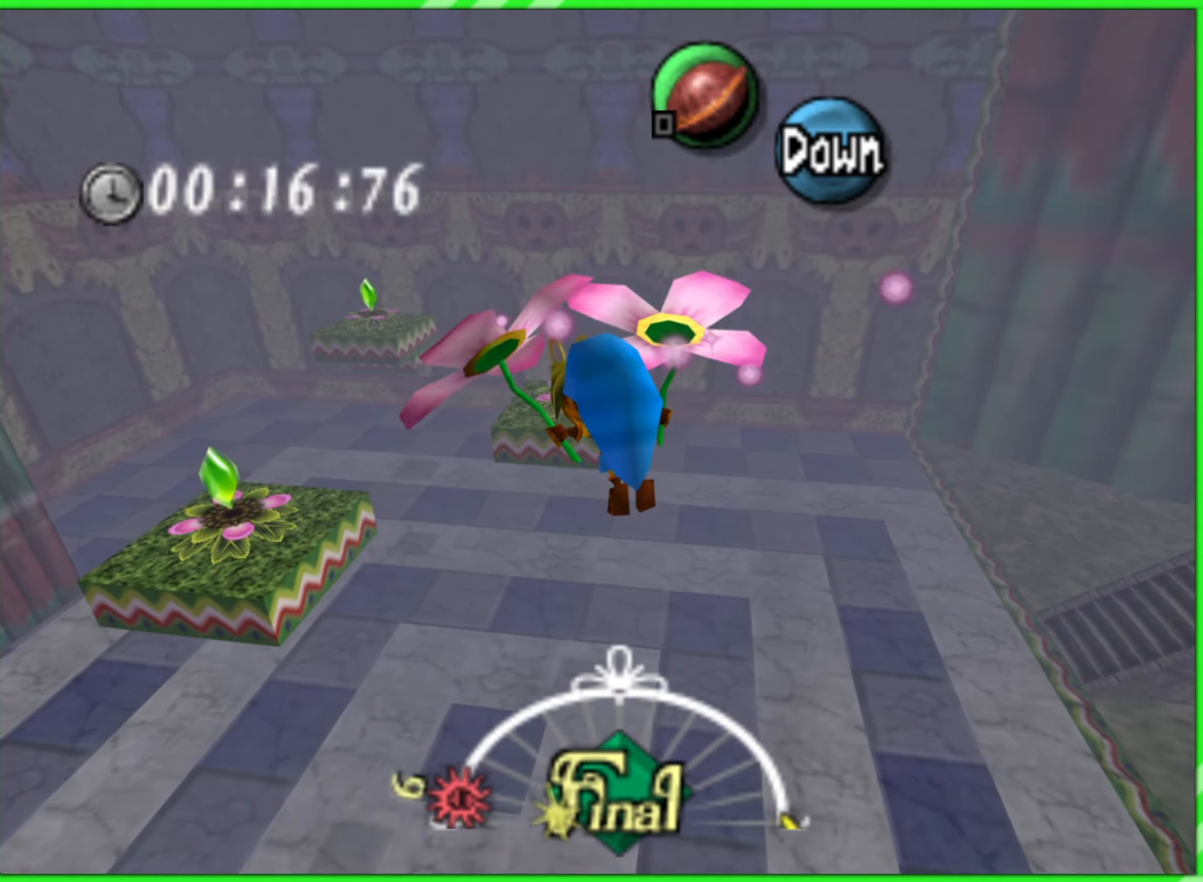
{"buttons": ["A"], "left_stick": "up", "events": [[117, "left_stick", "up"], [450, "A", "down"]]}
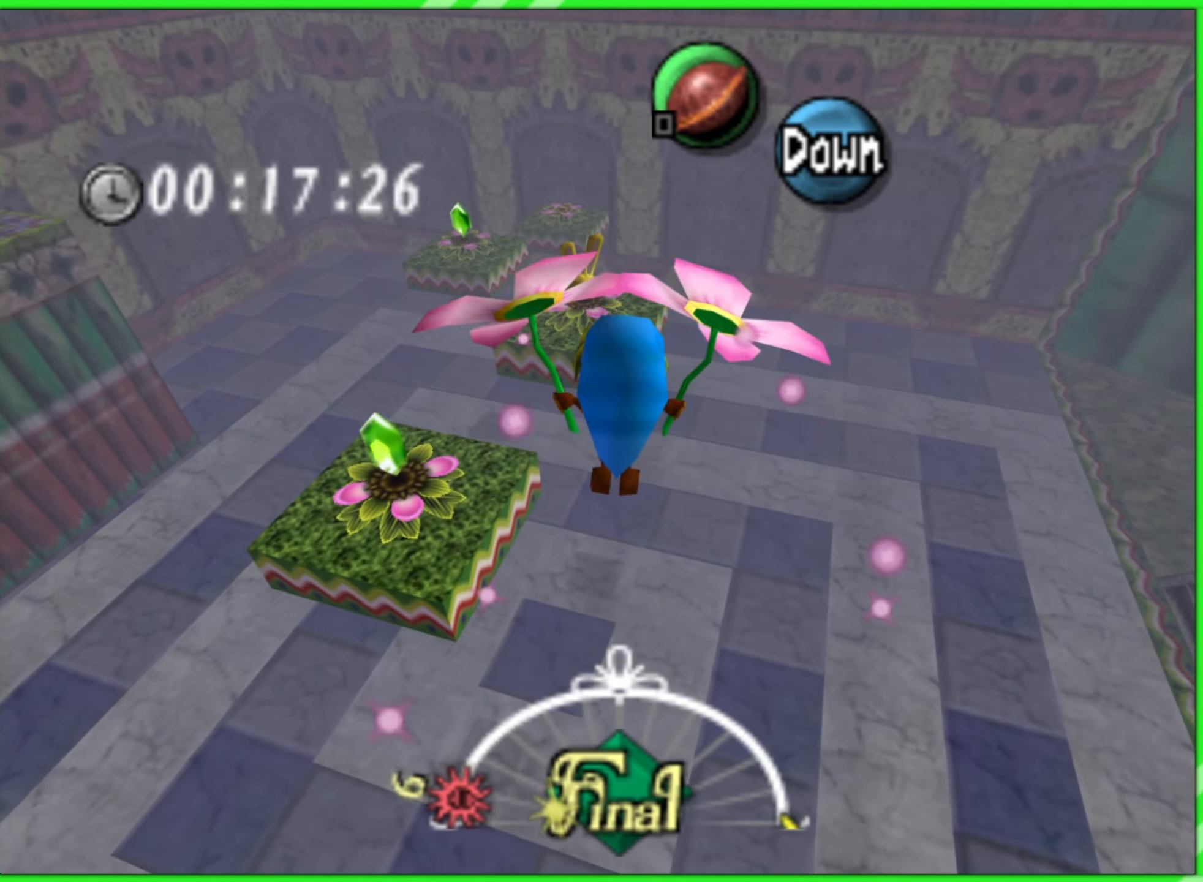
{"buttons": [], "left_stick": "left", "events": [[33, "A", "up"], [283, "left_stick", "center"], [400, "left_stick", "left"]]}